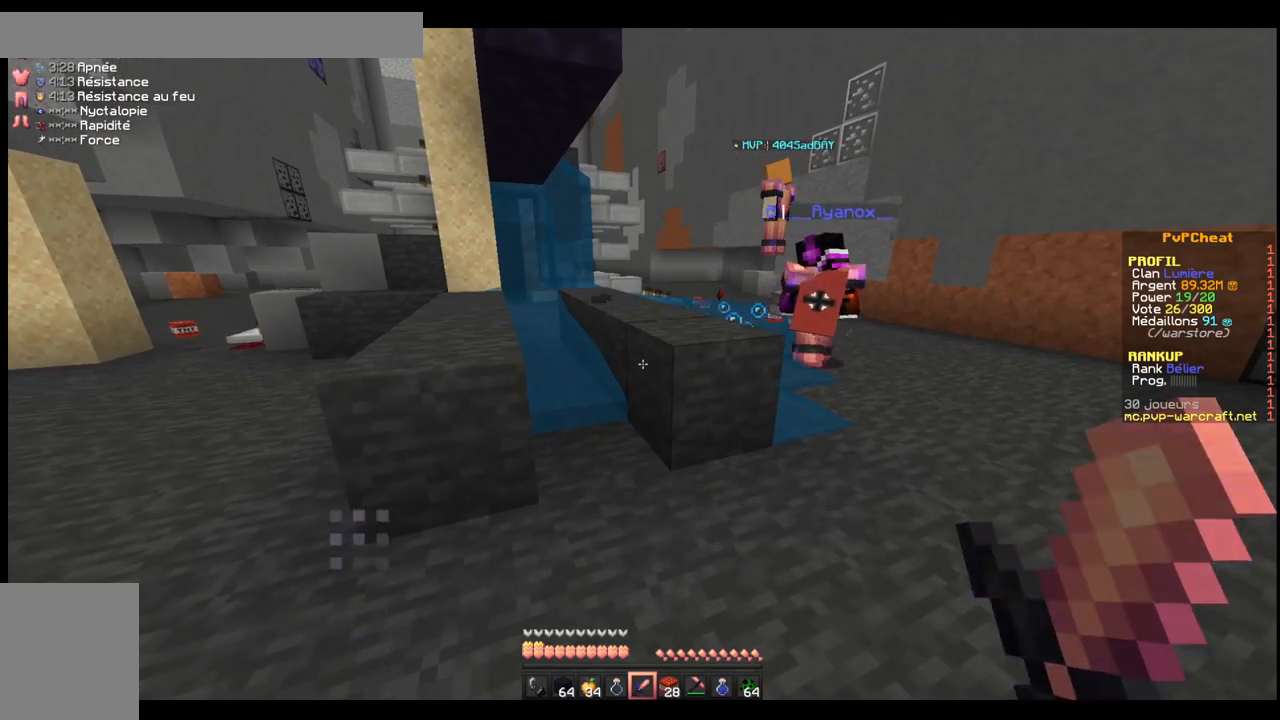
Gameplay with keyboard; each line is a JSON object with the keys held at the frame after it. "events" lists presses ("down") and releases ("up") of "d", "q", "s", "shift", "space" and "z" between this image and that frame as [ms after this image, input, new state], when the widget could be followed in between. No other keys are recorded. Mouse input is not recorded.
{"keys": [], "events": []}
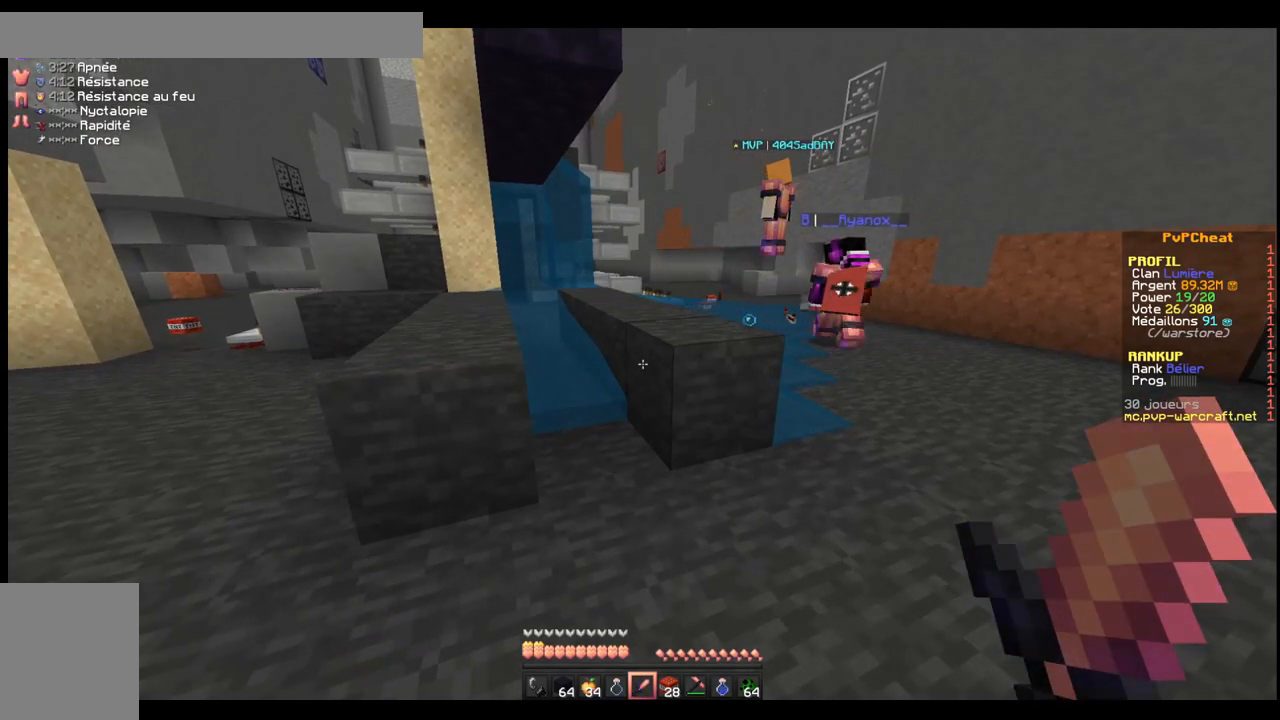
{"keys": [], "events": []}
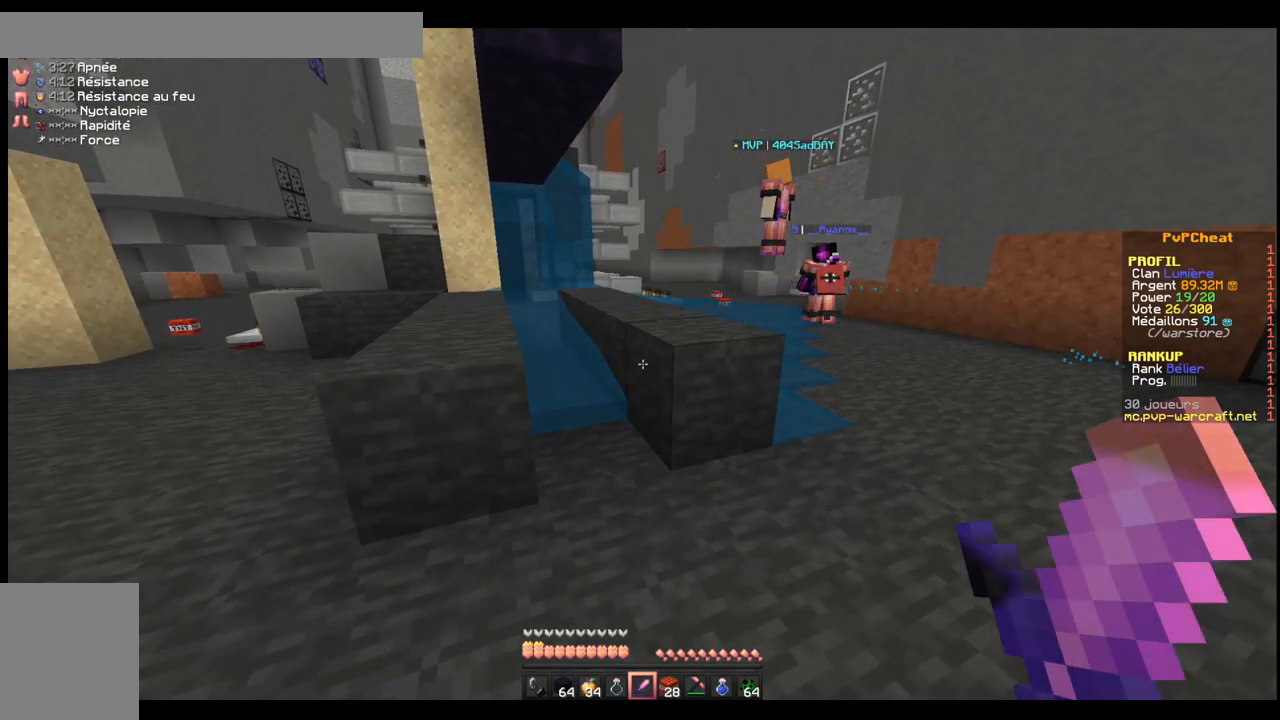
{"keys": [], "events": []}
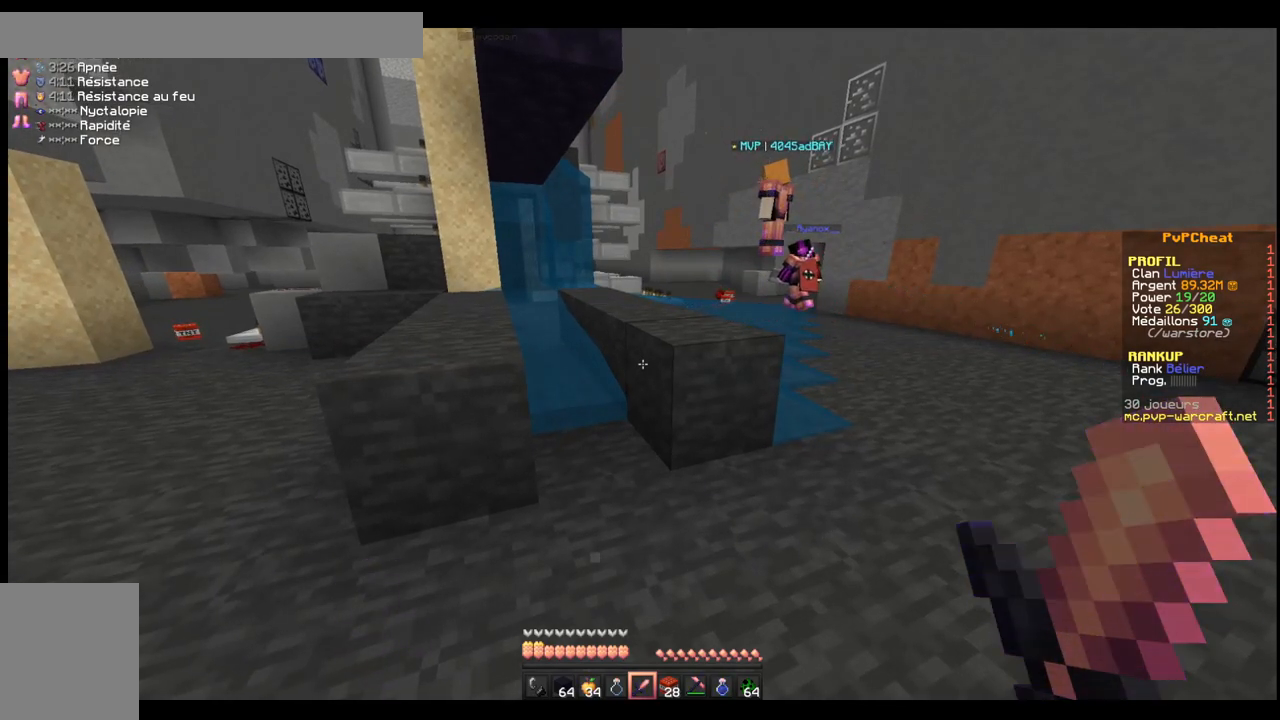
{"keys": [], "events": []}
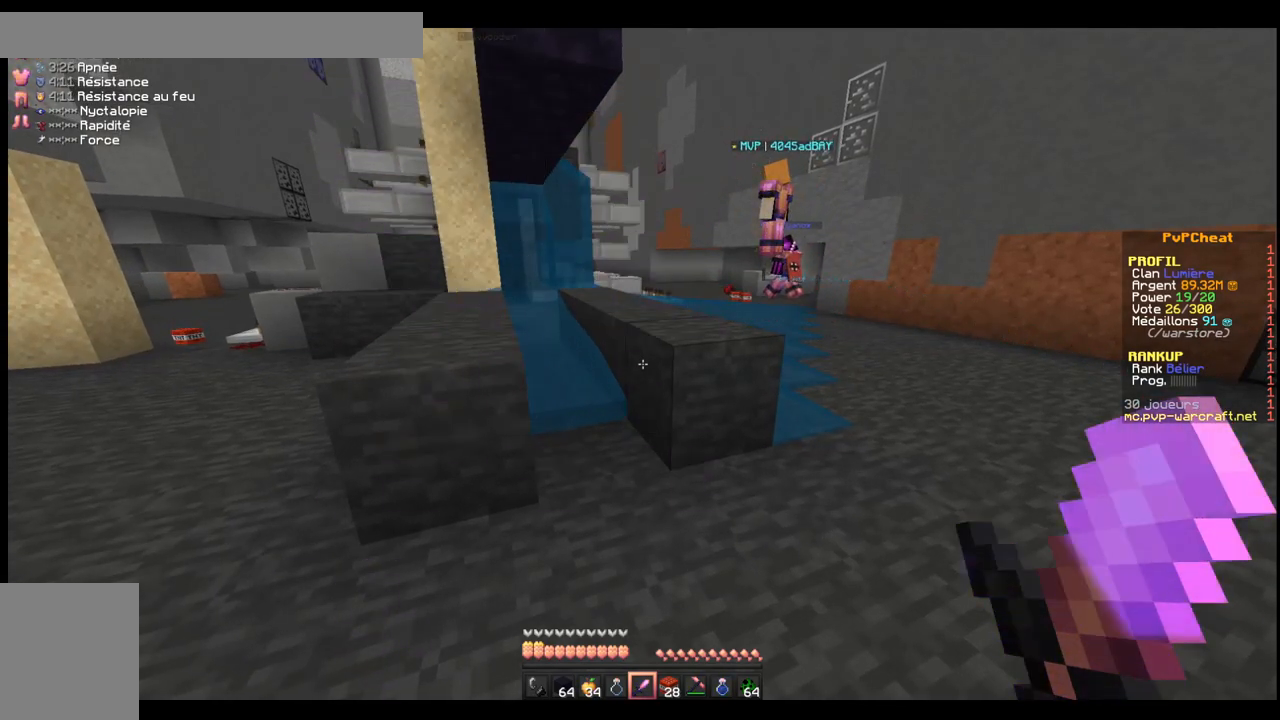
{"keys": [], "events": []}
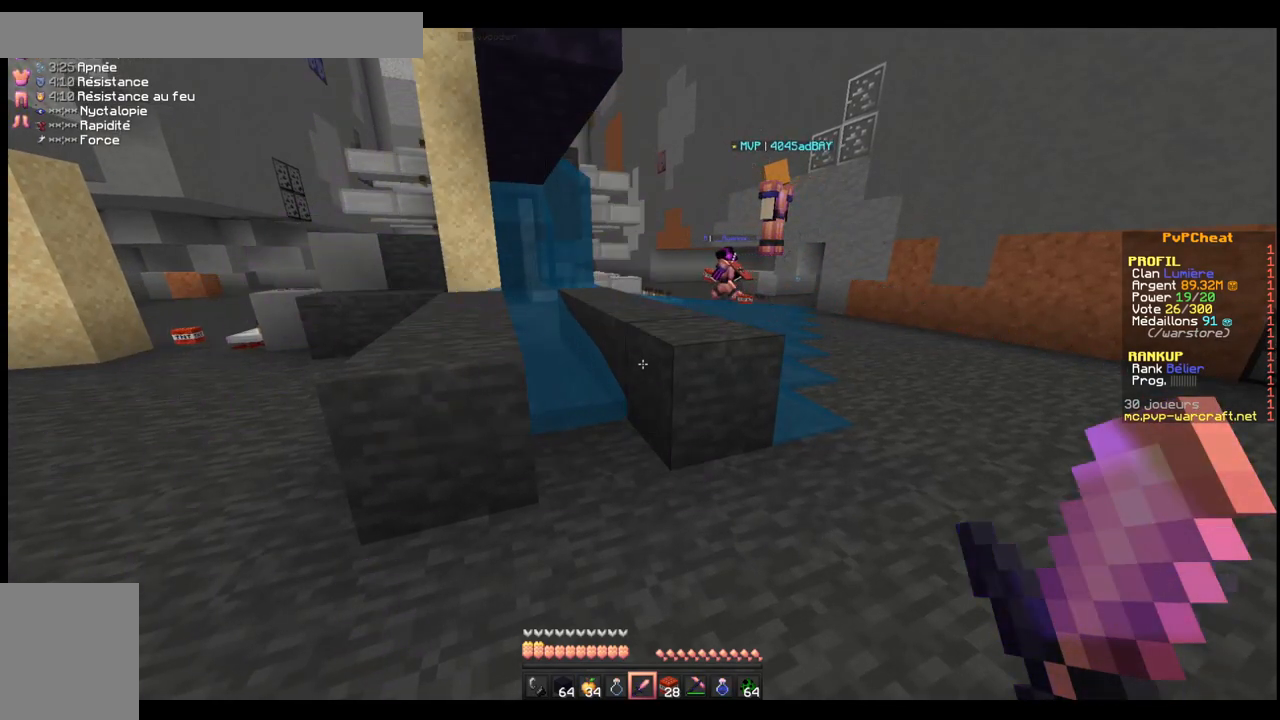
{"keys": [], "events": [[450, "z", "down"], [500, "z", "up"]]}
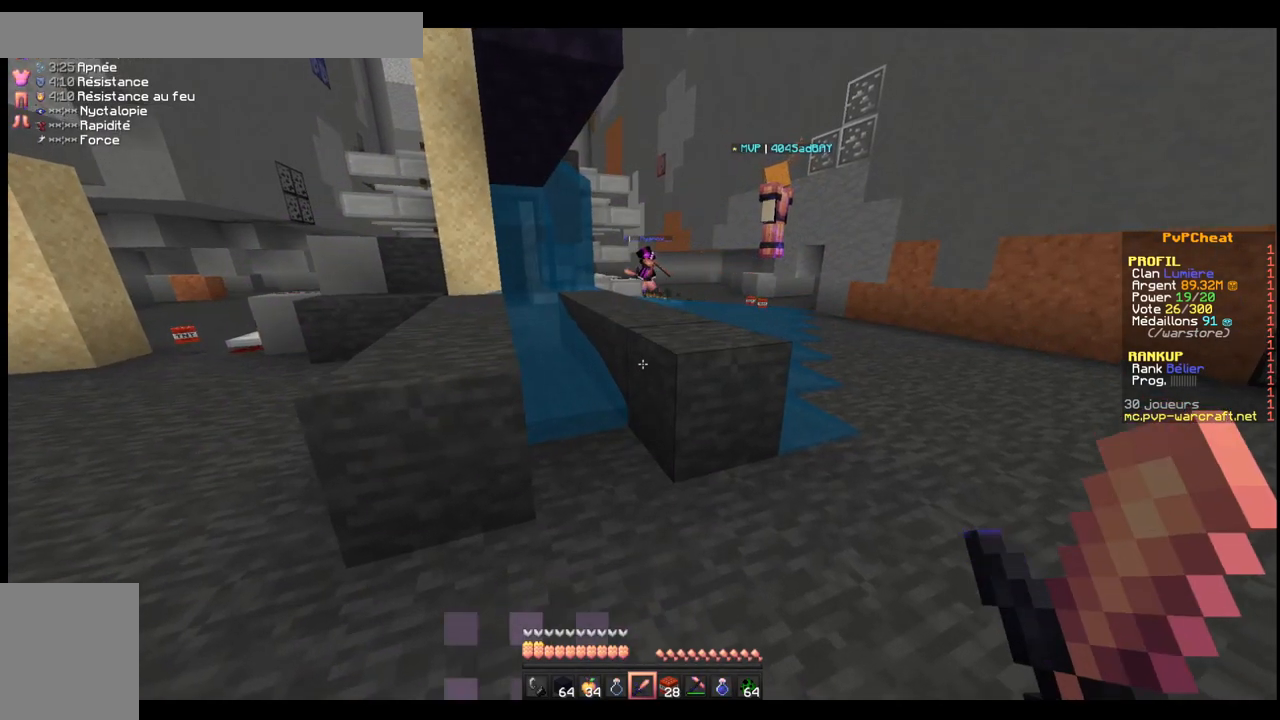
{"keys": [], "events": []}
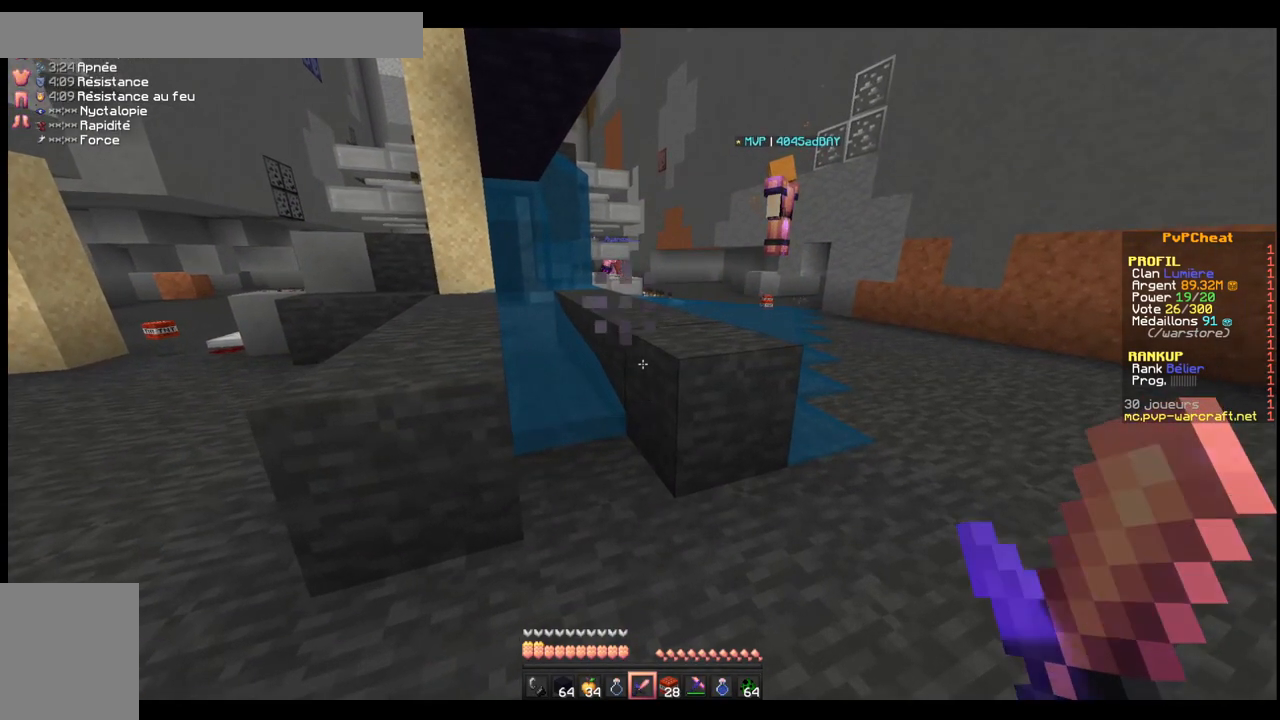
{"keys": [], "events": []}
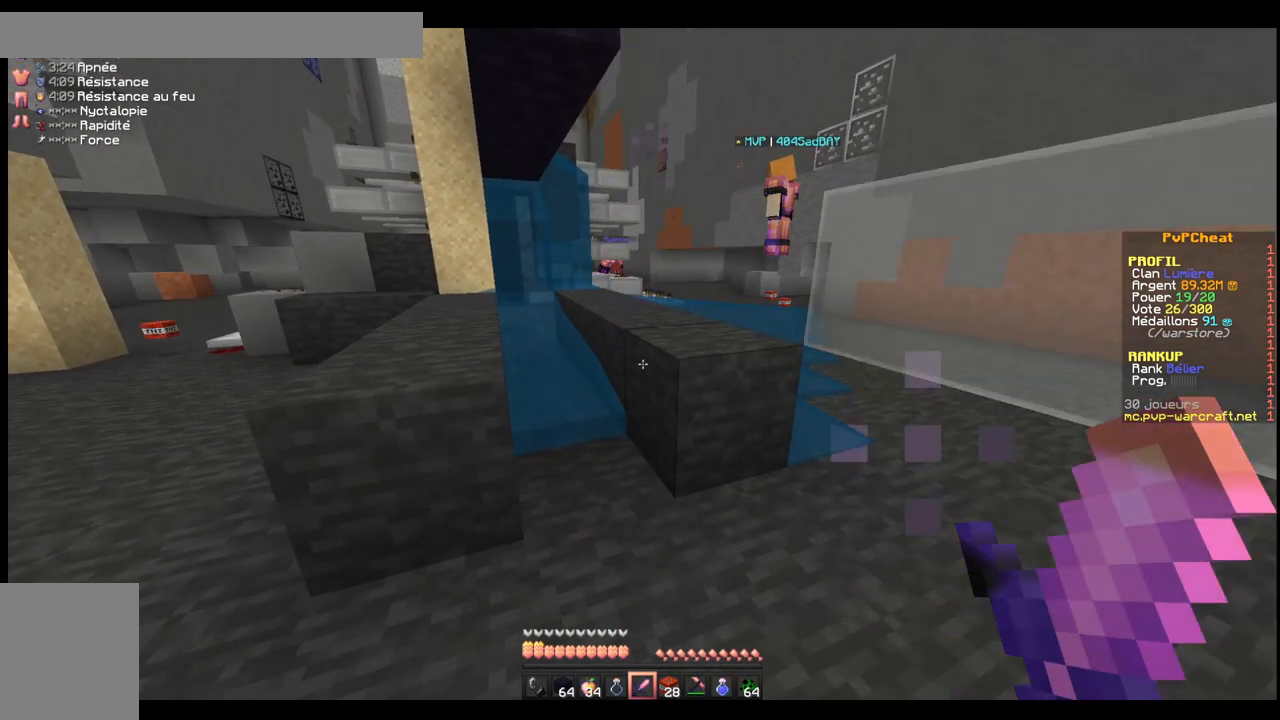
{"keys": [], "events": []}
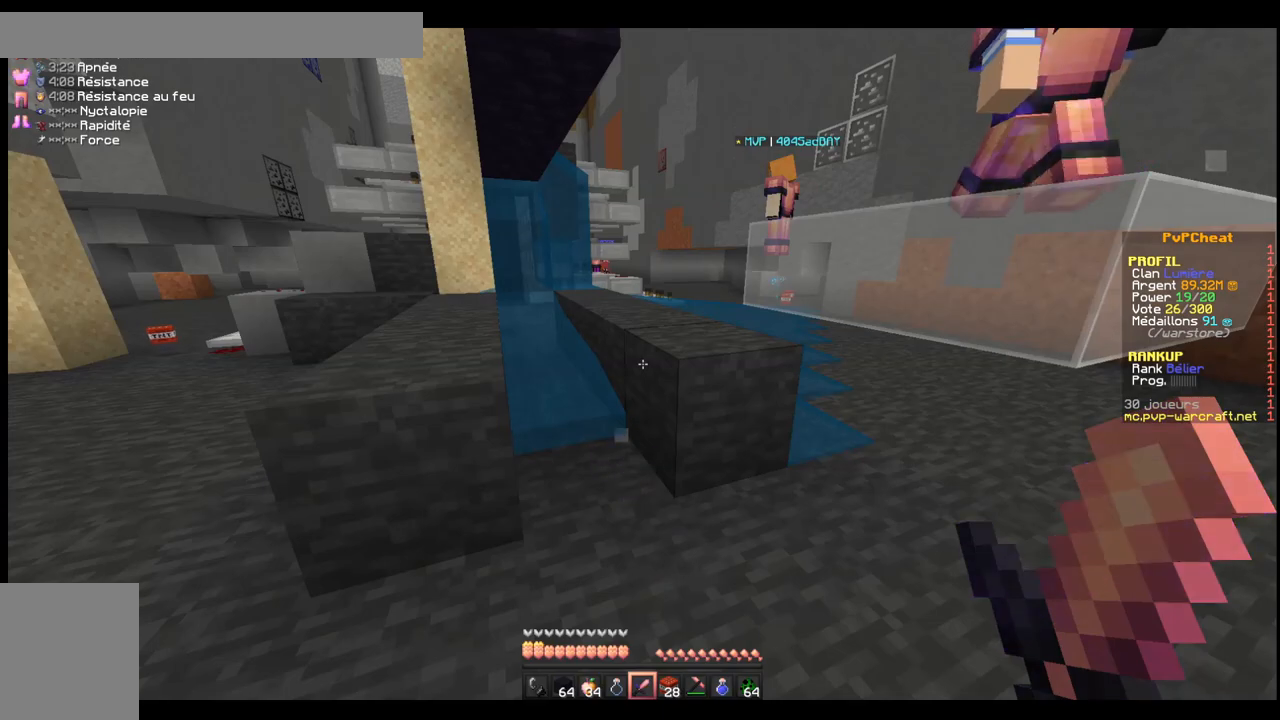
{"keys": [], "events": []}
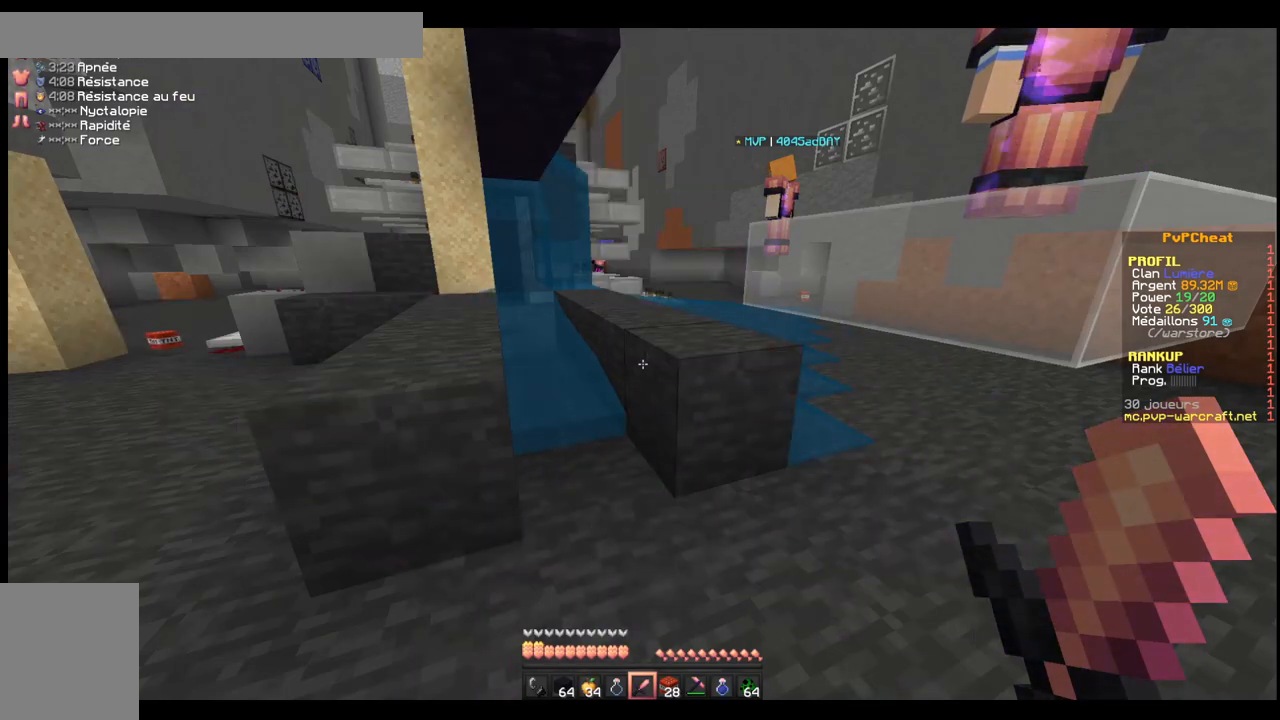
{"keys": [], "events": []}
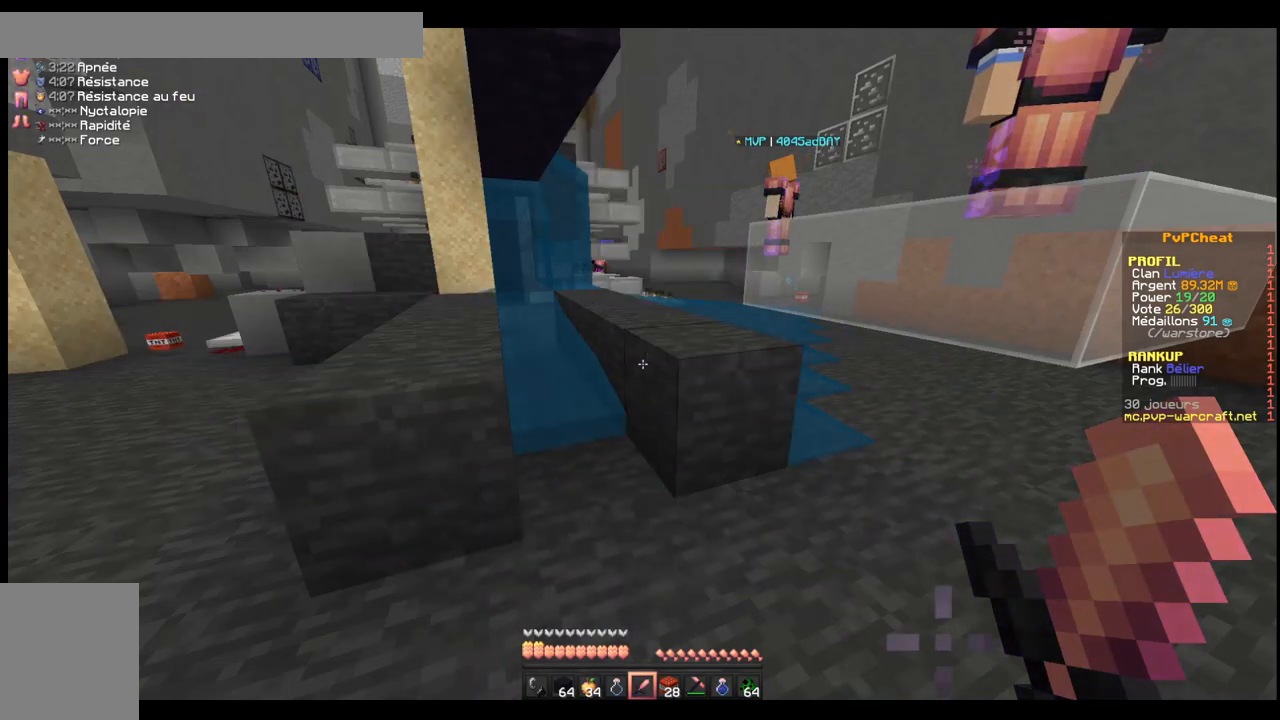
{"keys": [], "events": []}
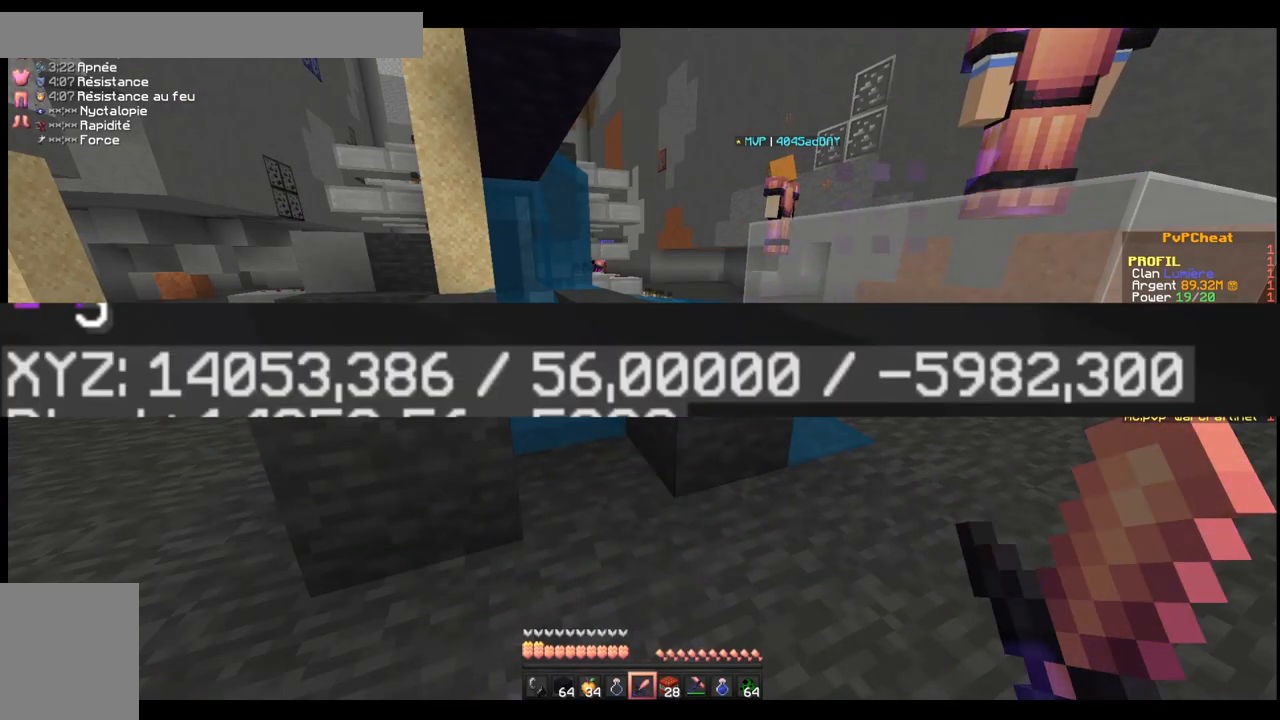
{"keys": [], "events": []}
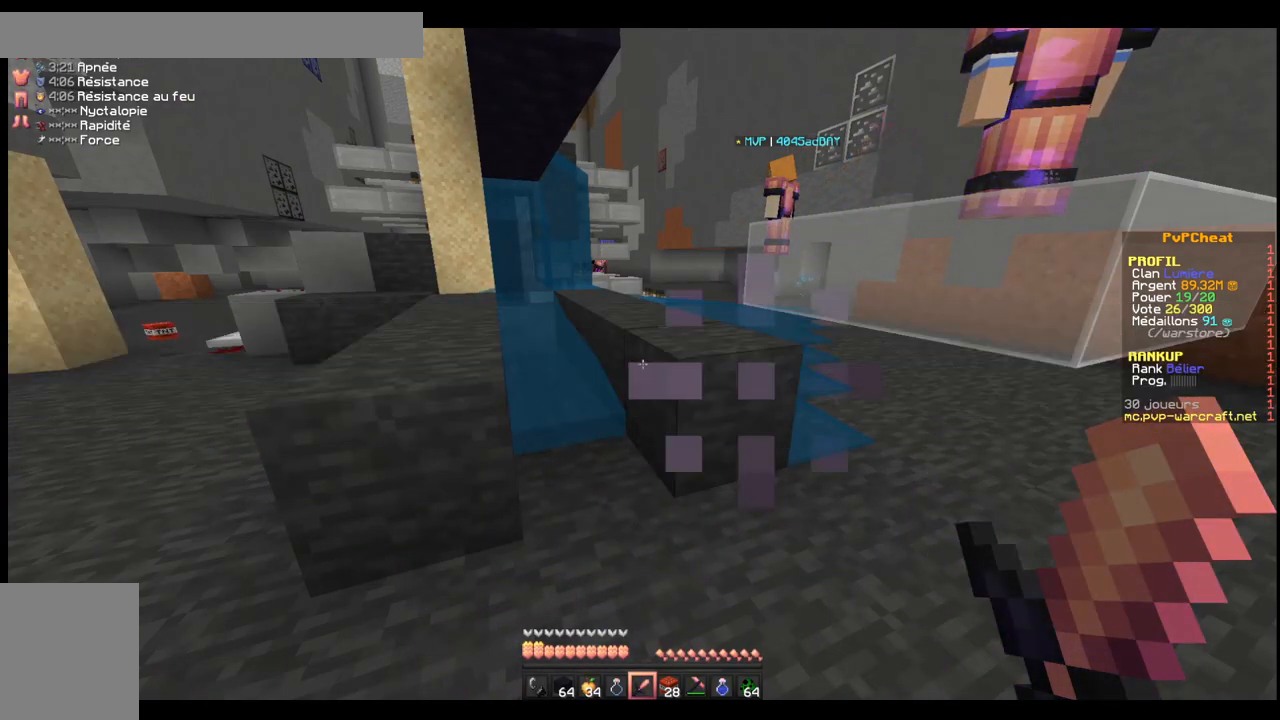
{"keys": [], "events": []}
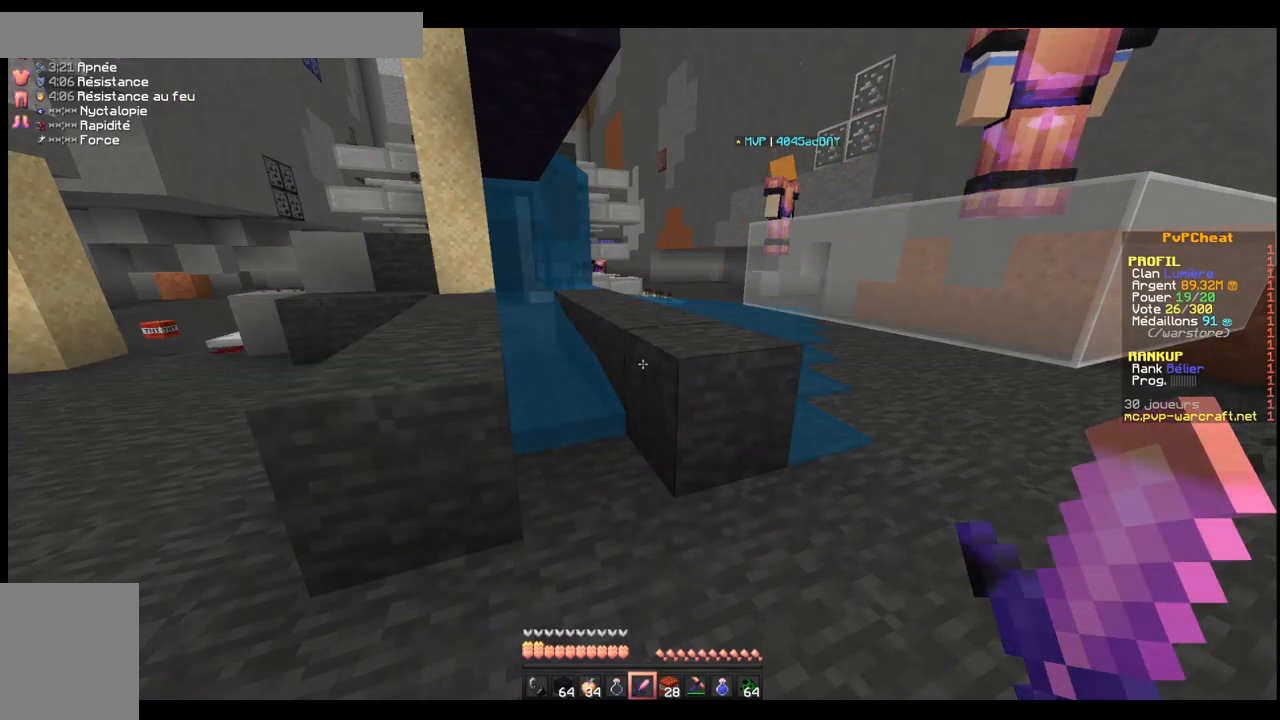
{"keys": ["z"], "events": [[50, "z", "down"], [251, "d", "down"], [401, "d", "up"]]}
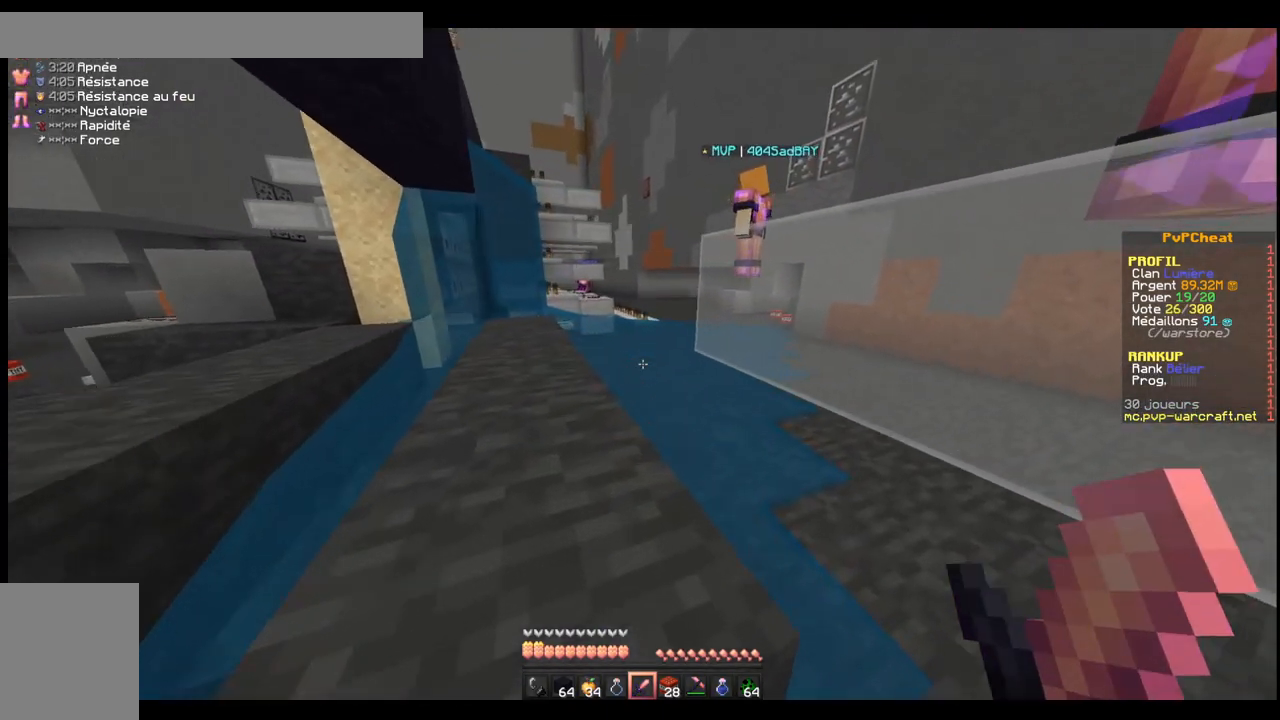
{"keys": ["q", "z"], "events": [[100, "space", "down"], [150, "q", "down"], [350, "space", "up"]]}
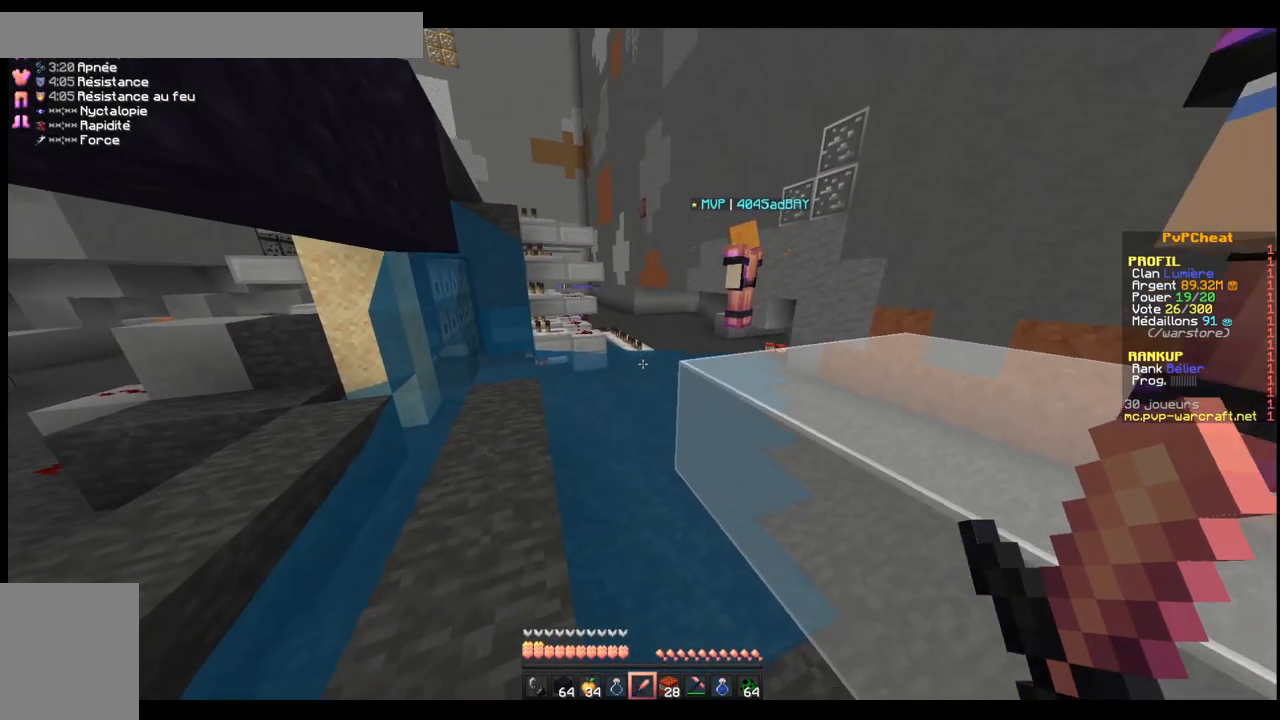
{"keys": [], "events": [[50, "z", "up"], [101, "q", "up"], [351, "z", "down"], [401, "z", "up"]]}
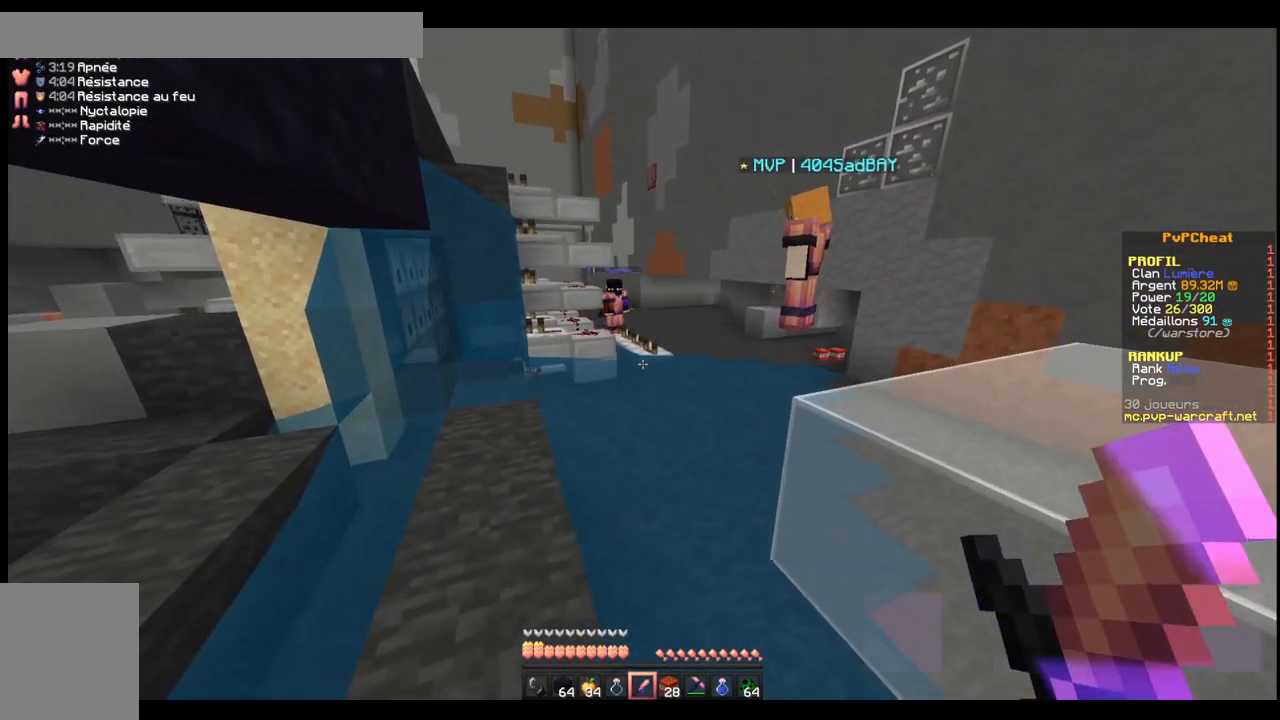
{"keys": [], "events": []}
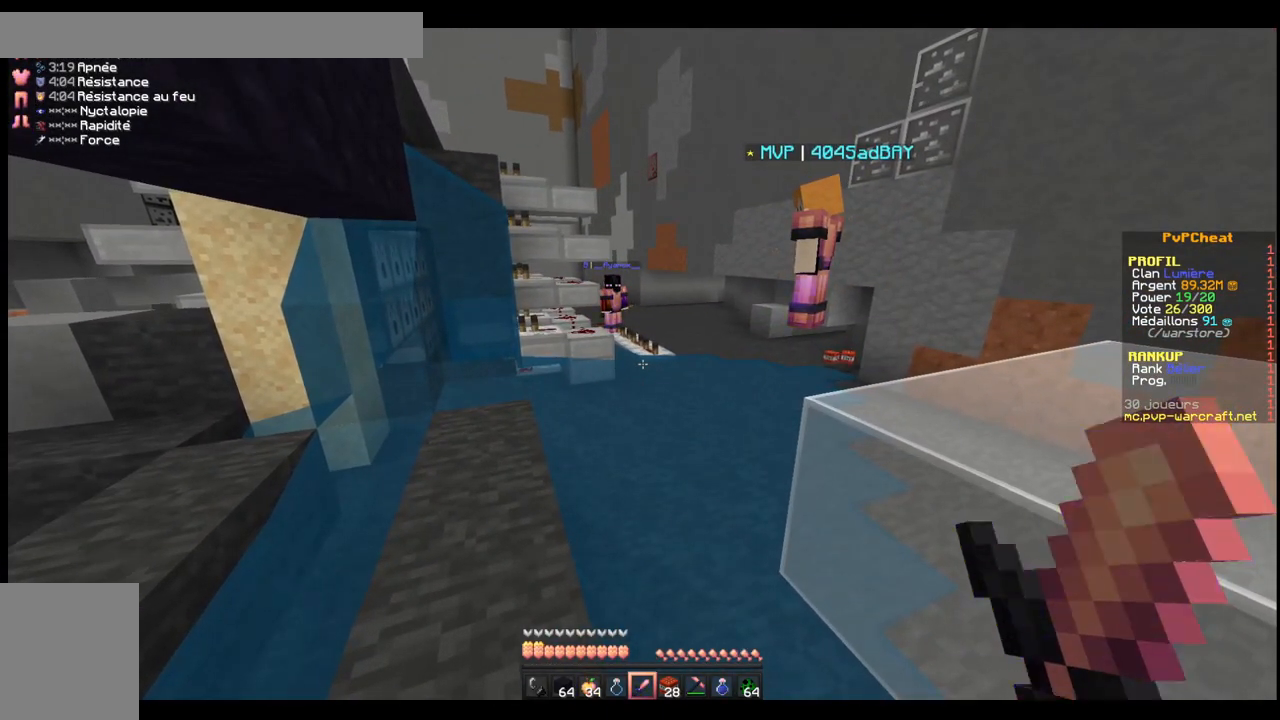
{"keys": [], "events": [[101, "s", "down"], [501, "s", "up"]]}
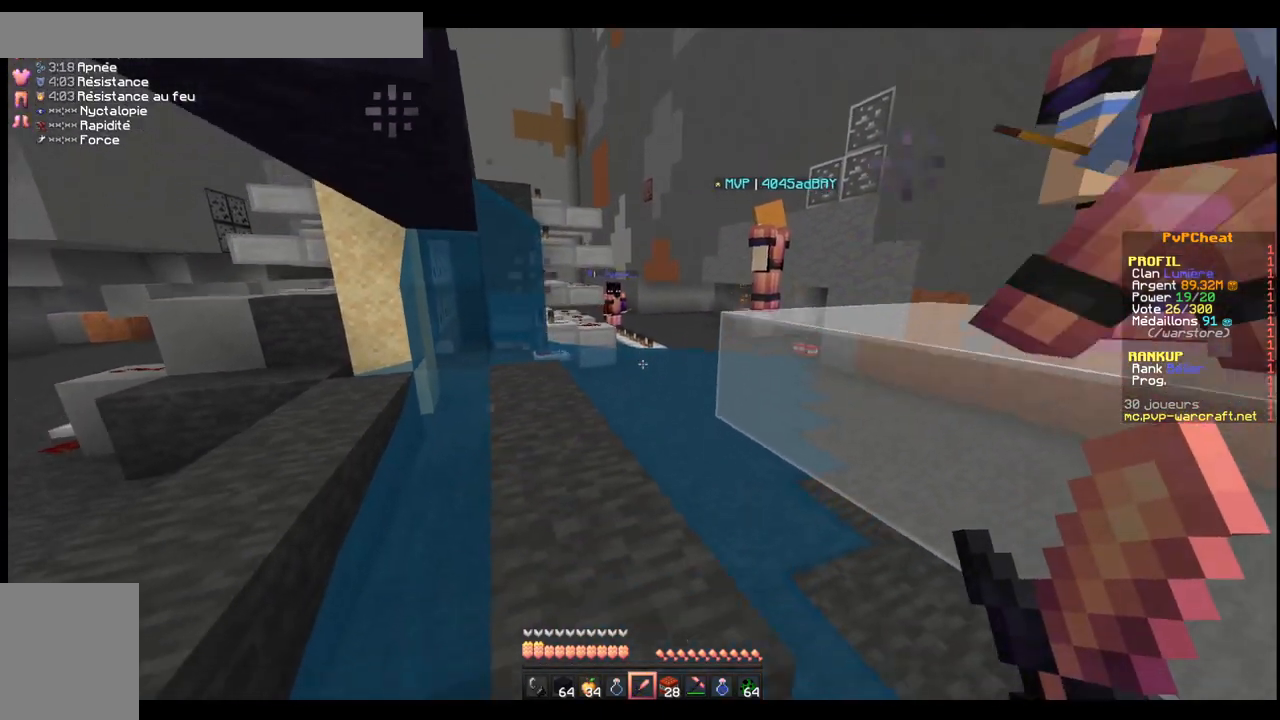
{"keys": ["space", "z"], "events": [[200, "z", "down"], [250, "z", "up"], [350, "z", "down"], [500, "space", "down"]]}
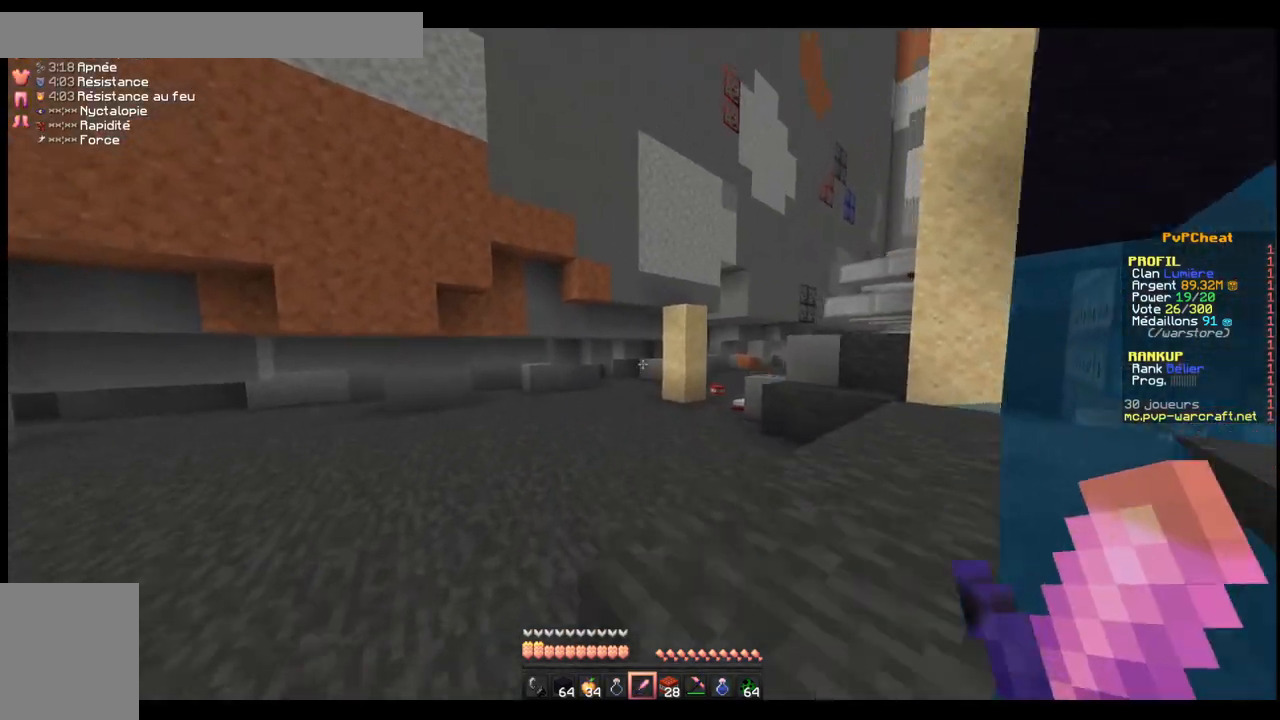
{"keys": ["z"], "events": [[201, "space", "up"]]}
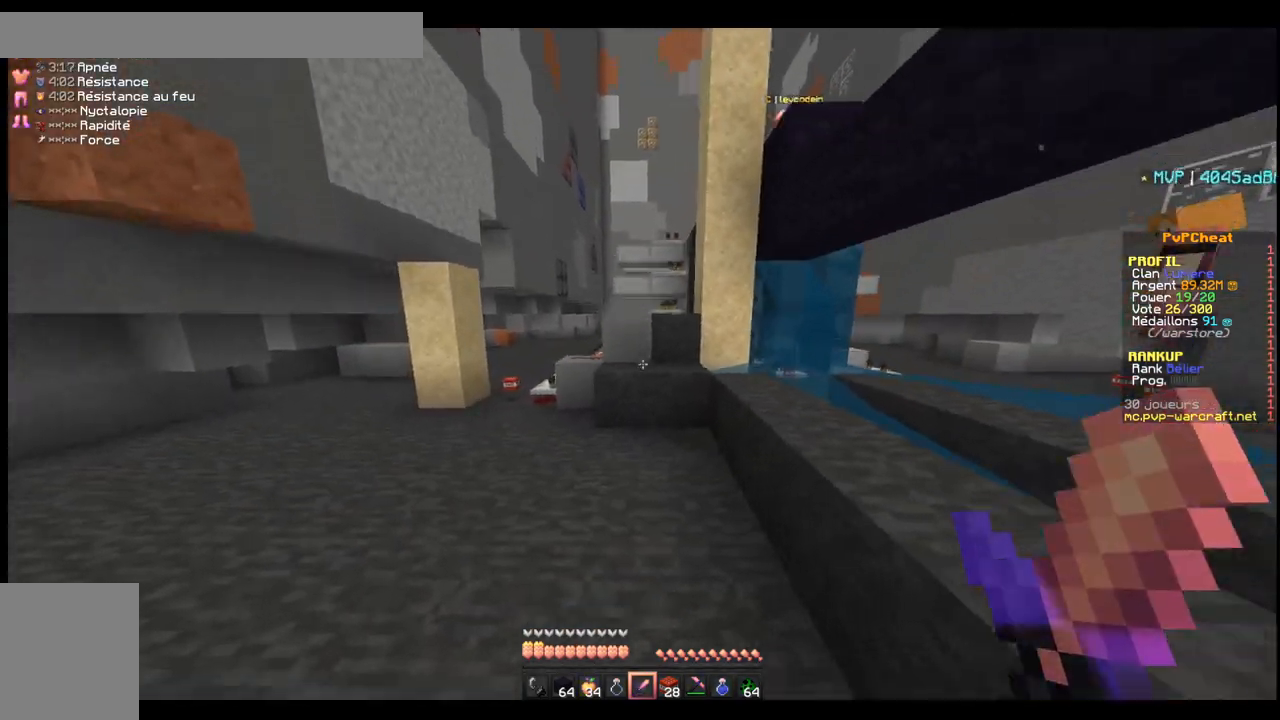
{"keys": ["space", "z"], "events": [[450, "space", "down"]]}
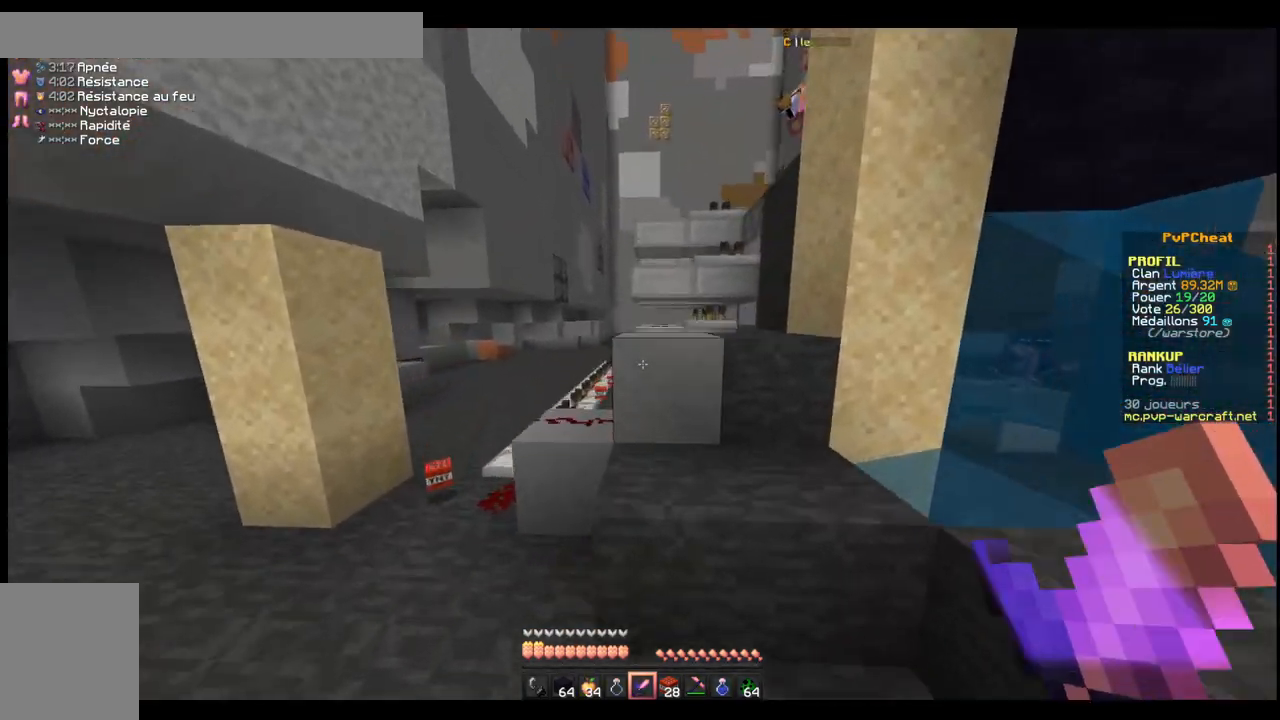
{"keys": ["space", "z"], "events": [[151, "space", "up"], [351, "space", "down"]]}
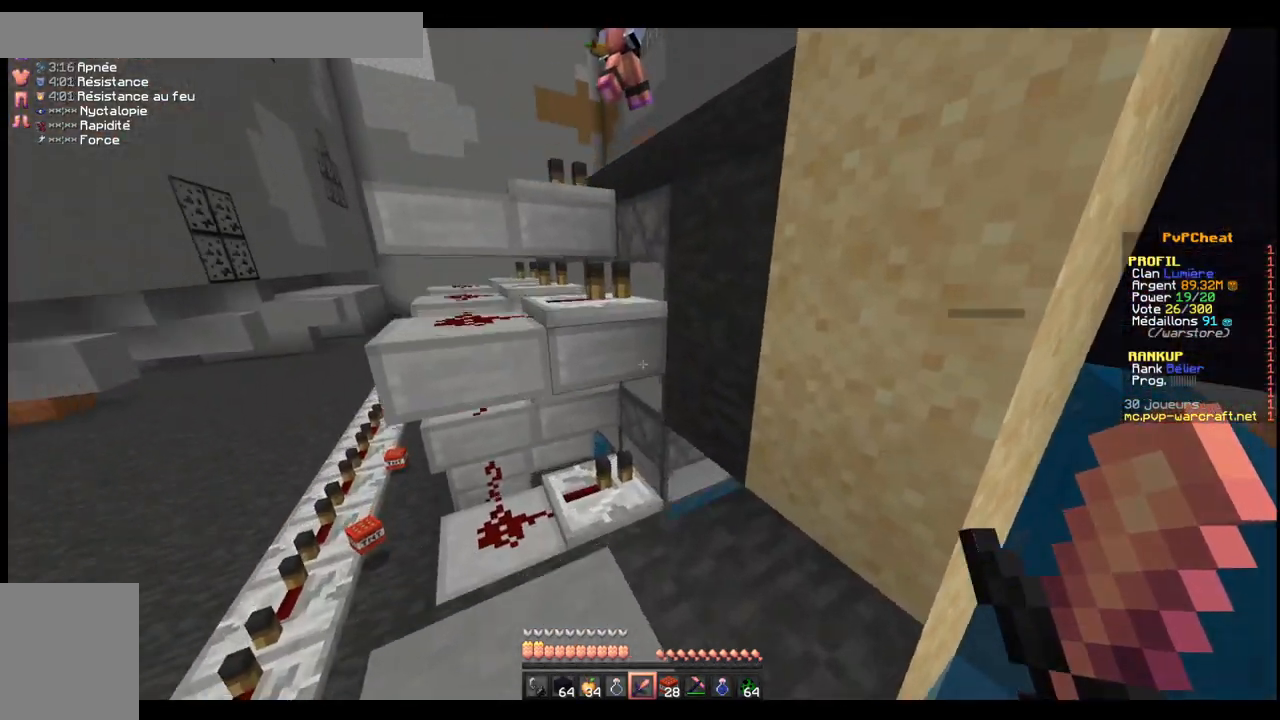
{"keys": ["space", "z"], "events": [[50, "space", "up"], [133, "z", "up"], [250, "z", "down"], [300, "z", "up"], [400, "z", "down"], [450, "space", "down"]]}
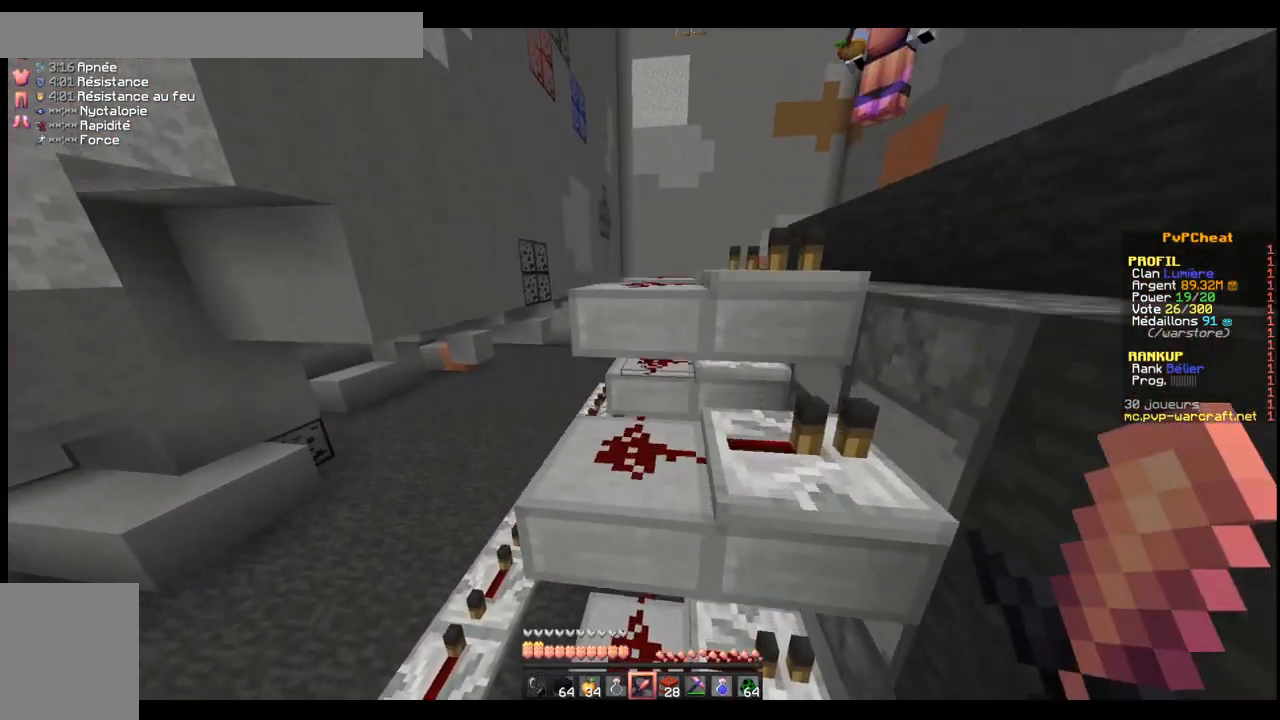
{"keys": ["space", "z"], "events": []}
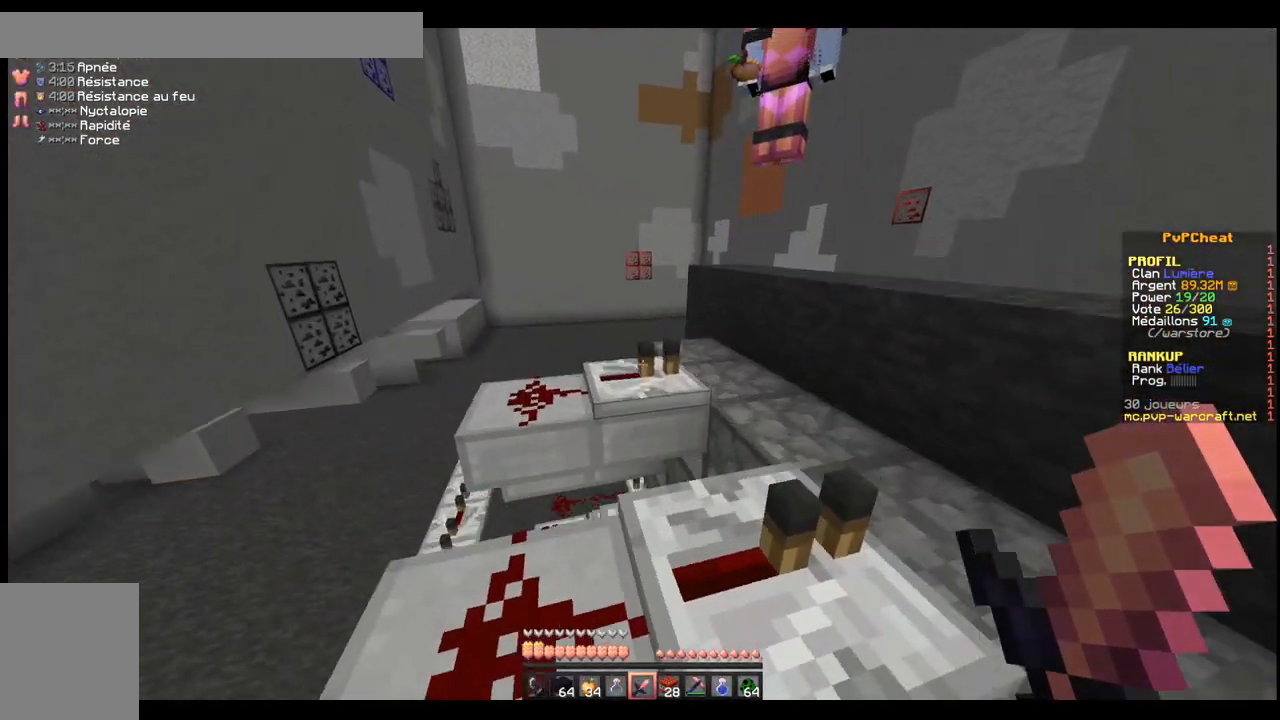
{"keys": ["q", "z"], "events": [[200, "space", "up"], [500, "q", "down"]]}